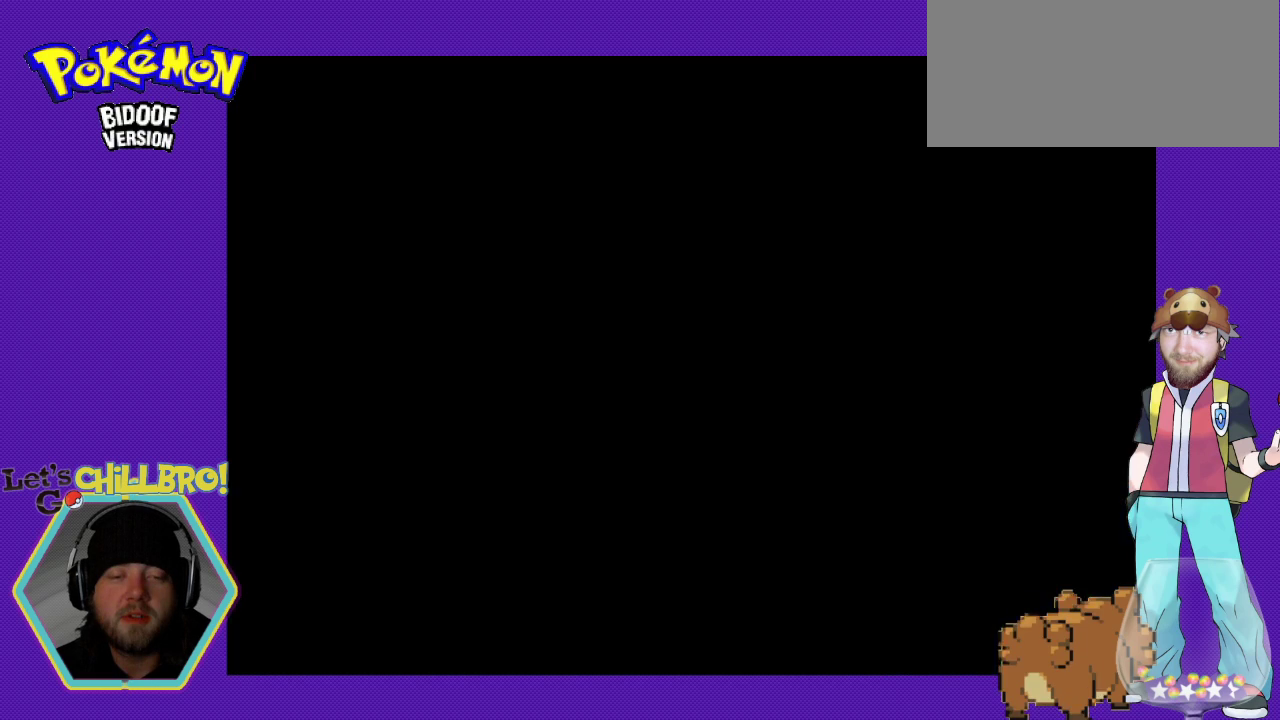
Gameplay with a controller (Nintendo layout); each line is a JSON object with the inputs held at the frame after it. "events" lists button and stick changes between this image and that frame as [ms after this image, input, new state], when the widget could be followed in between. Not read: L3 R3.
{"buttons": [], "events": []}
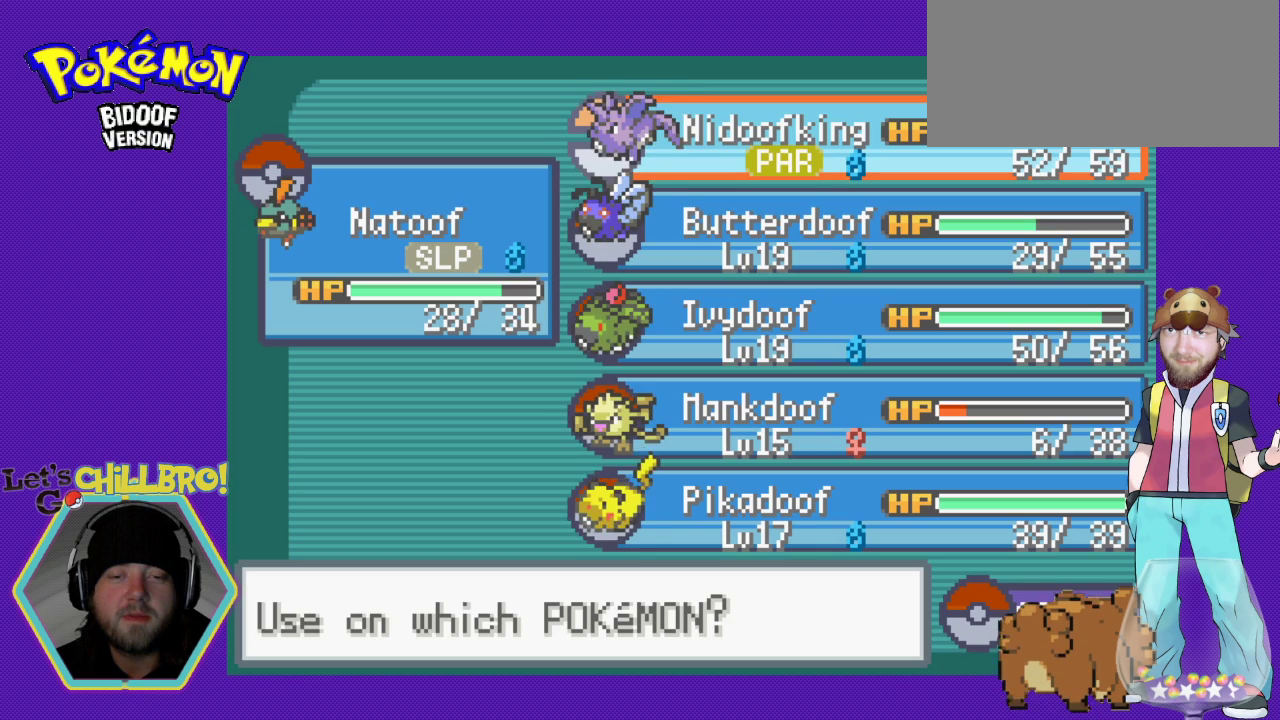
{"buttons": [], "events": []}
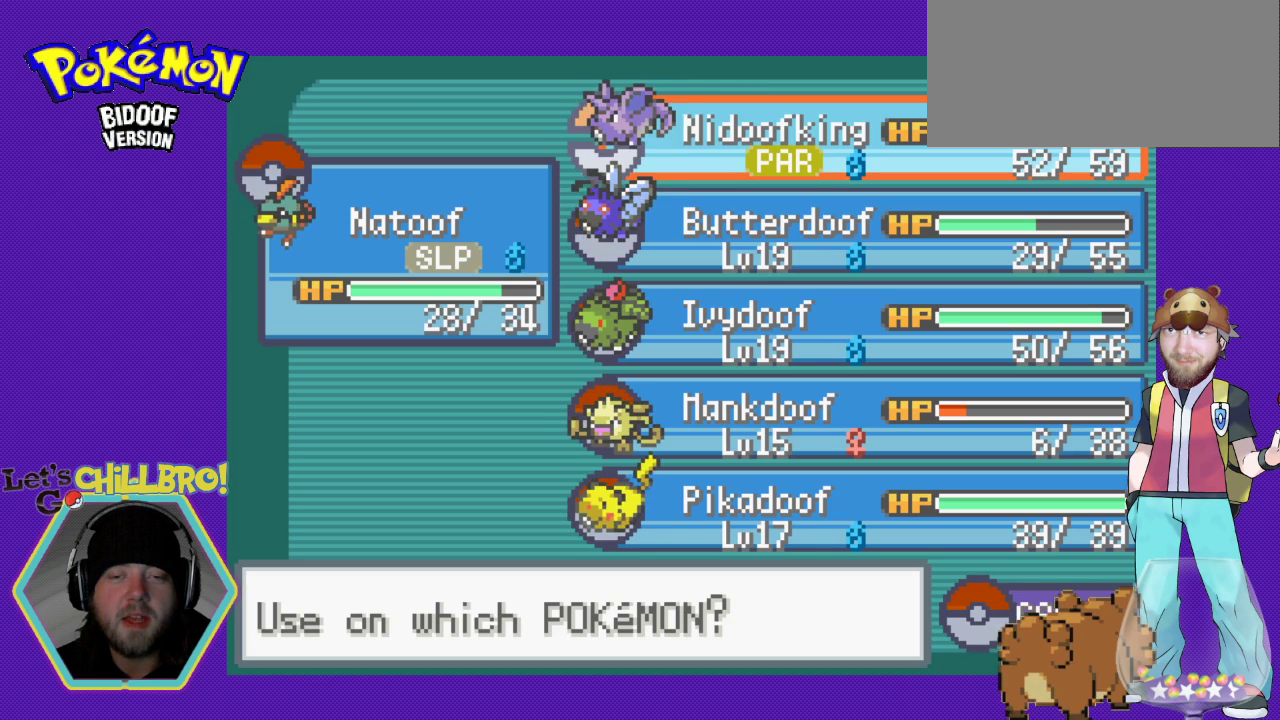
{"buttons": [], "events": []}
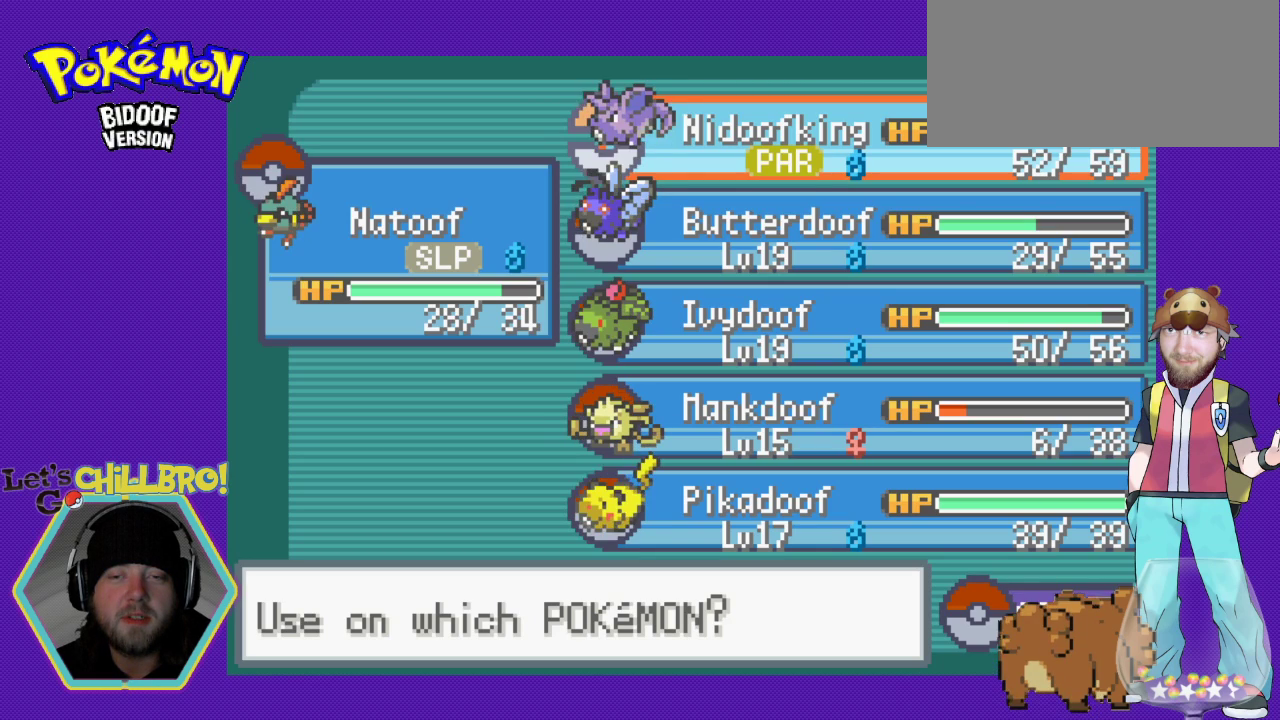
{"buttons": [], "events": [[133, "A", "down"], [267, "A", "up"]]}
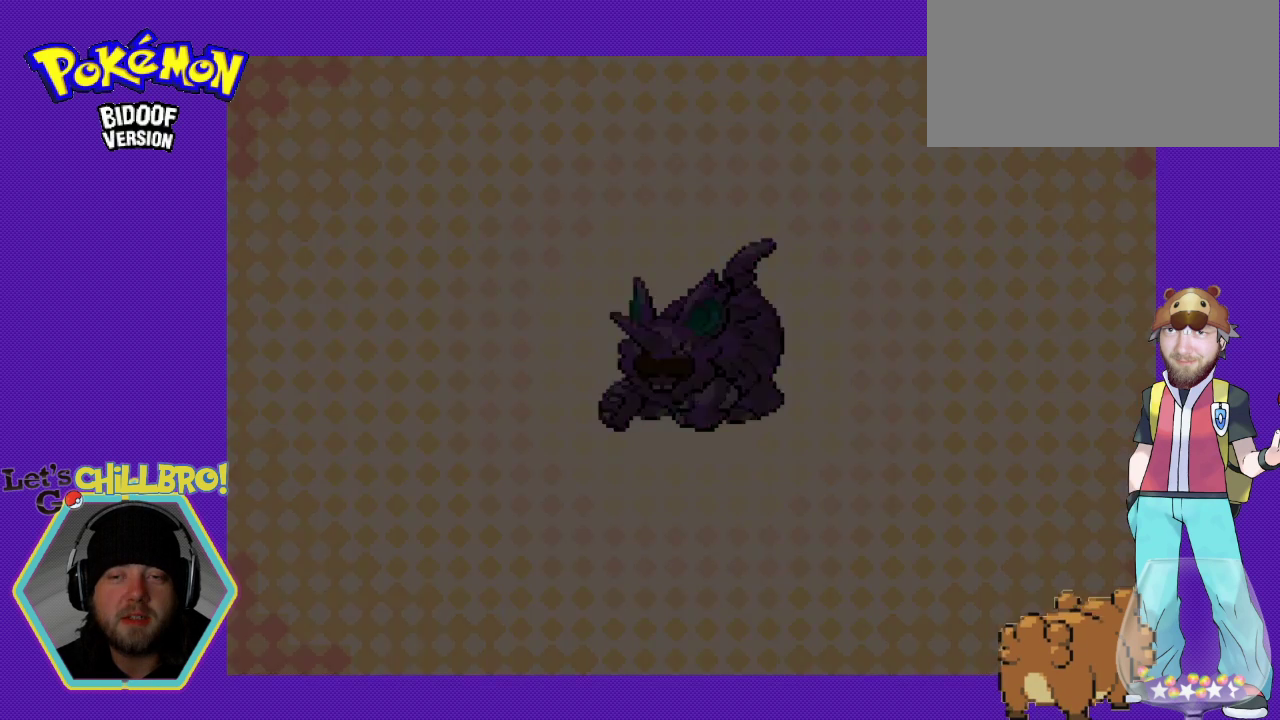
{"buttons": [], "events": []}
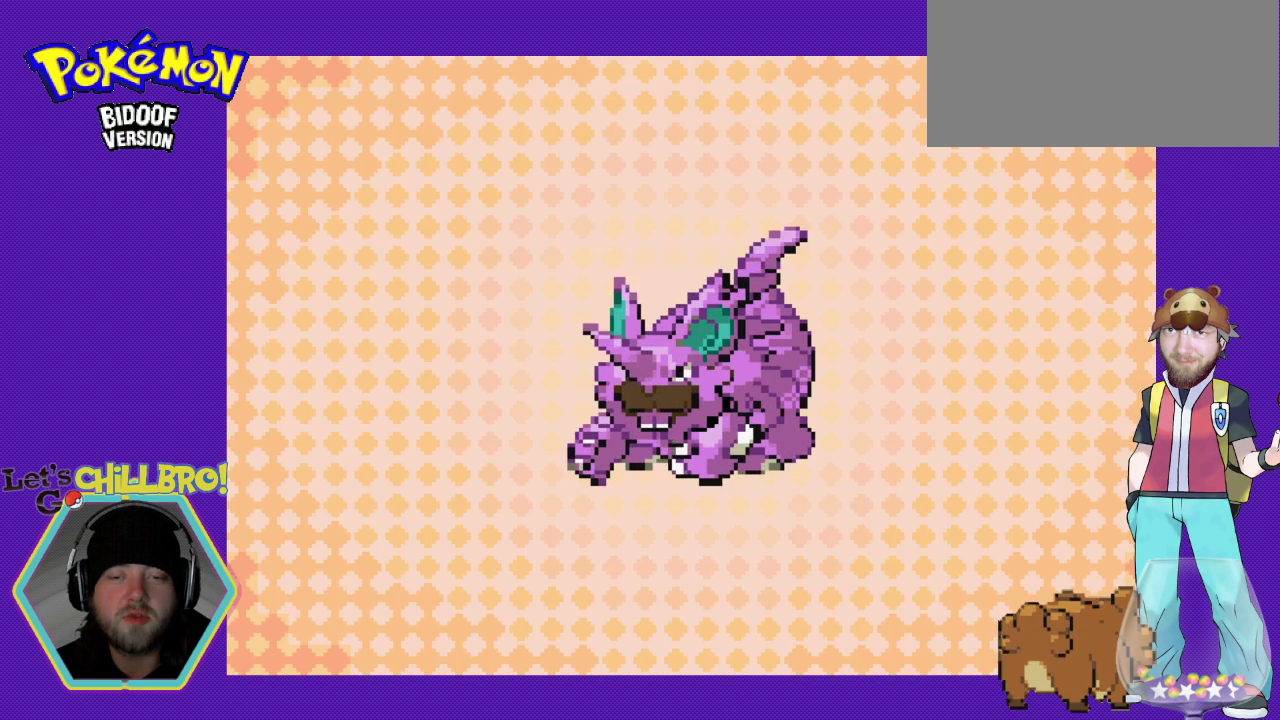
{"buttons": [], "events": []}
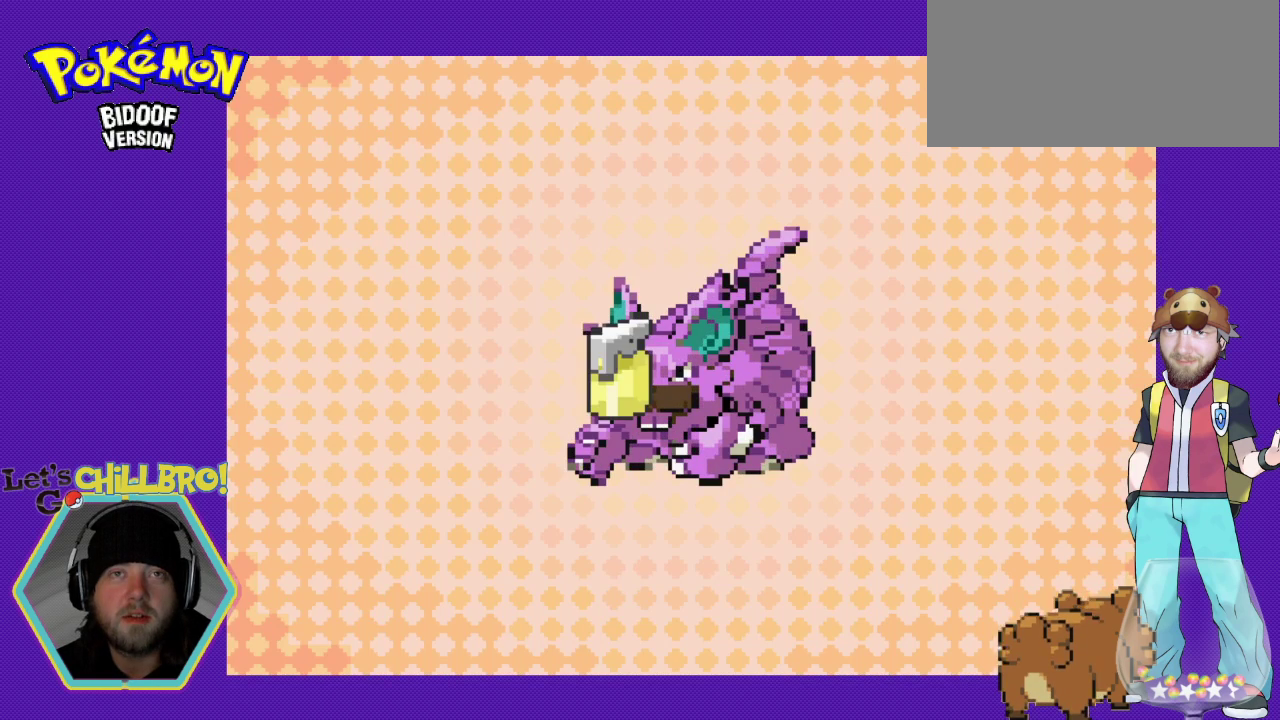
{"buttons": [], "events": [[133, "A", "down"], [333, "A", "up"]]}
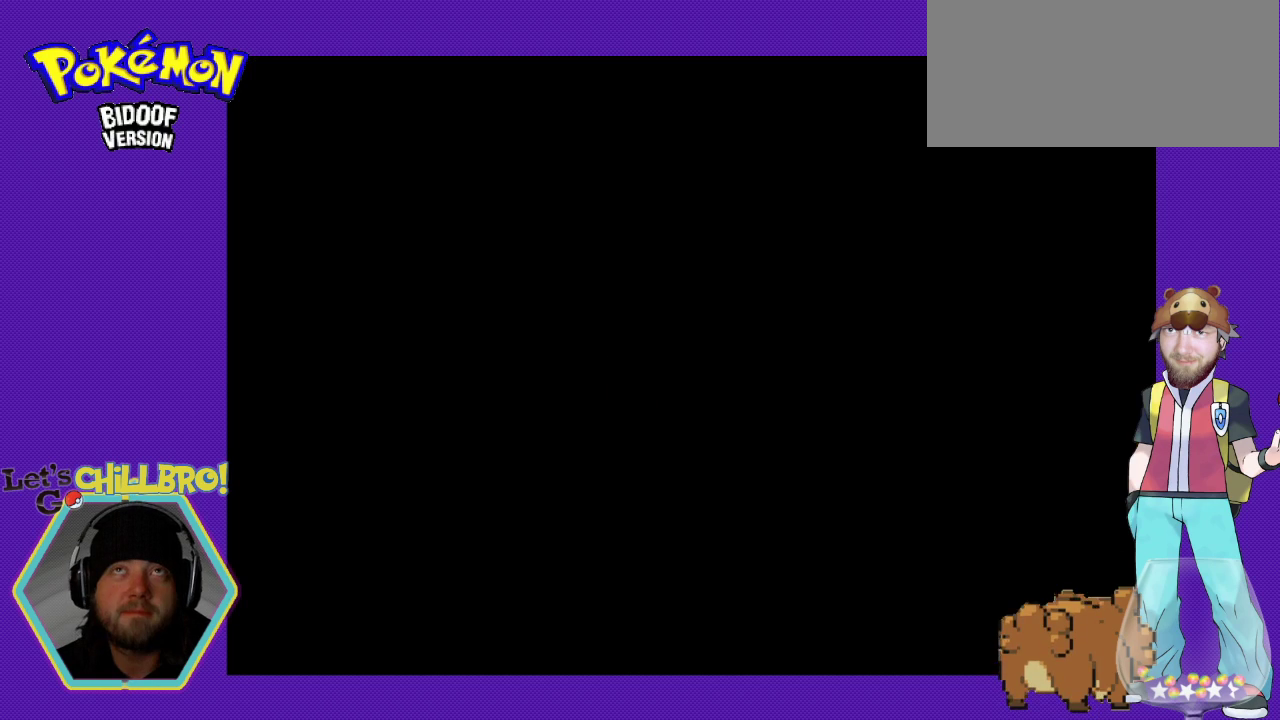
{"buttons": [], "events": []}
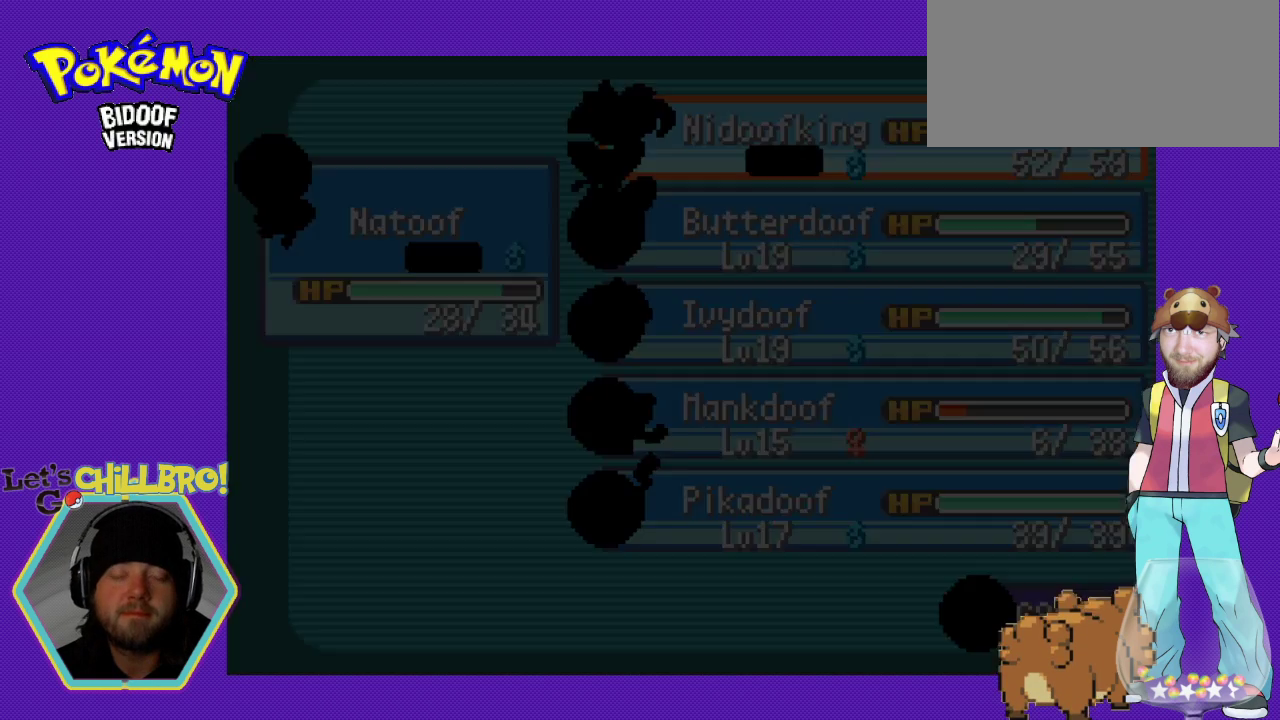
{"buttons": [], "events": []}
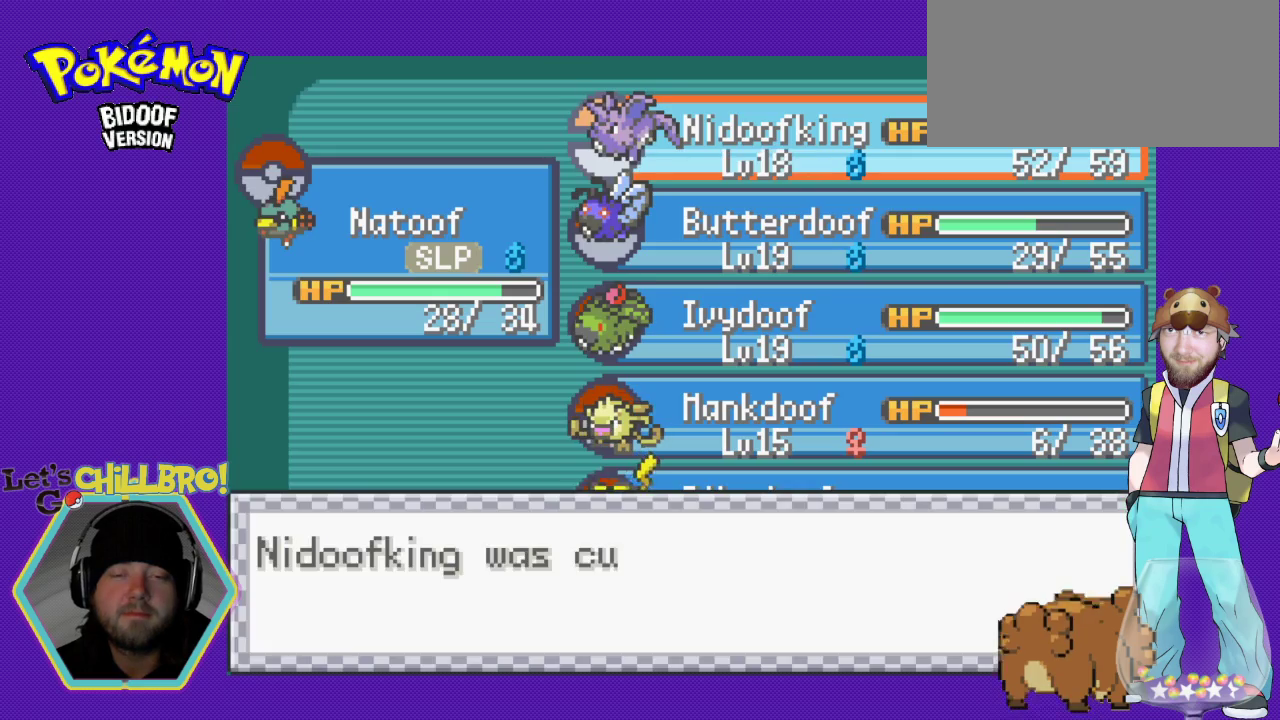
{"buttons": ["B"], "events": [[267, "B", "down"], [400, "B", "up"], [467, "B", "down"]]}
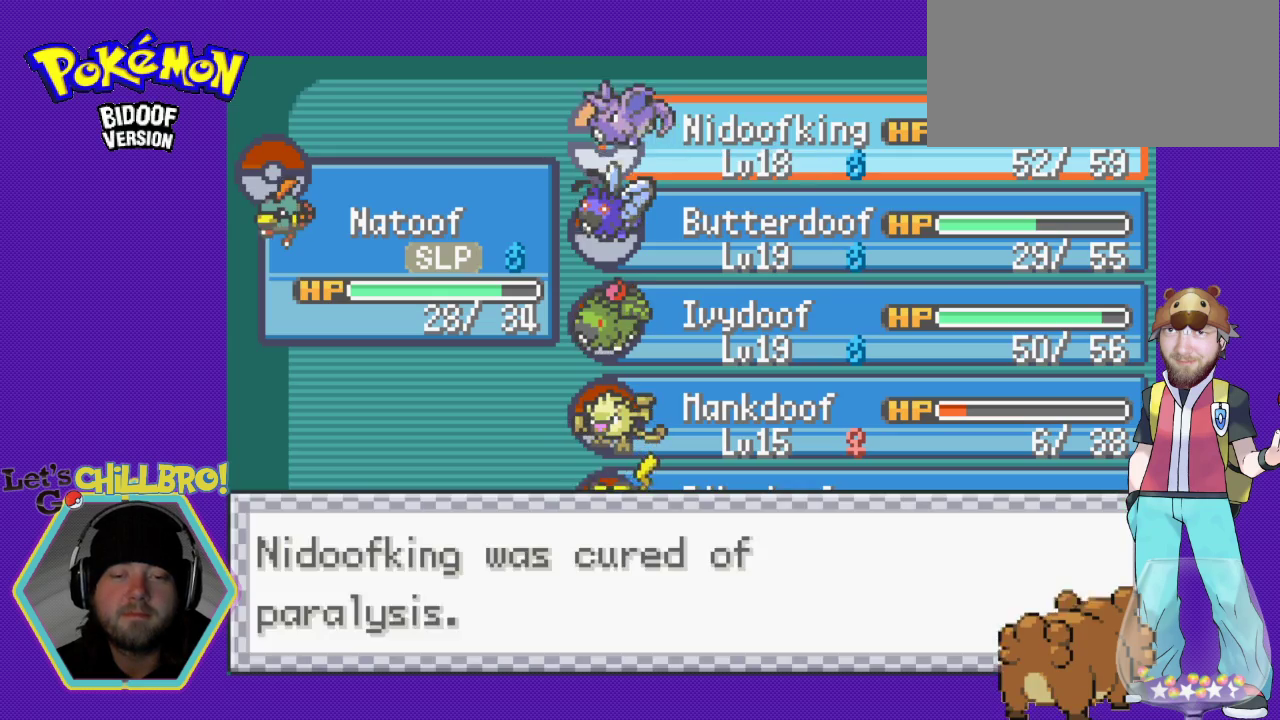
{"buttons": ["B"], "events": [[300, "B", "up"], [467, "B", "down"]]}
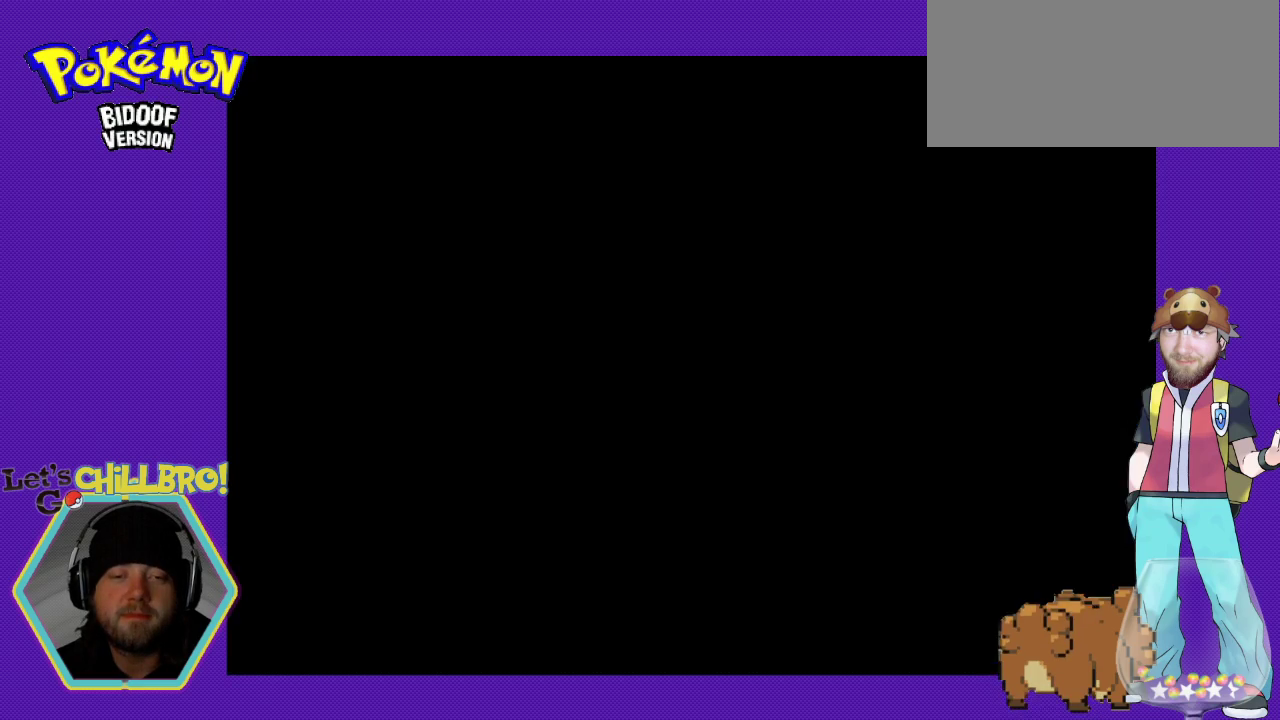
{"buttons": [], "events": [[67, "B", "up"], [267, "B", "down"], [367, "B", "up"]]}
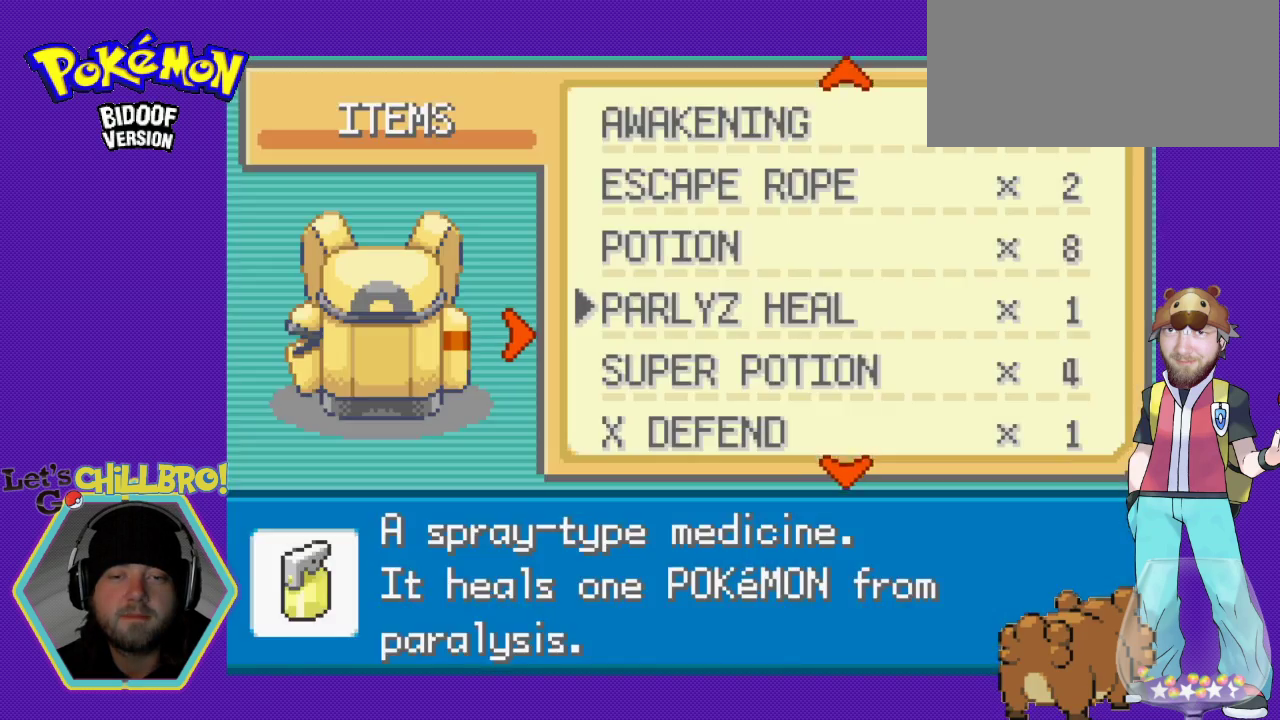
{"buttons": ["B"], "events": [[133, "B", "down"], [233, "B", "up"], [433, "B", "down"]]}
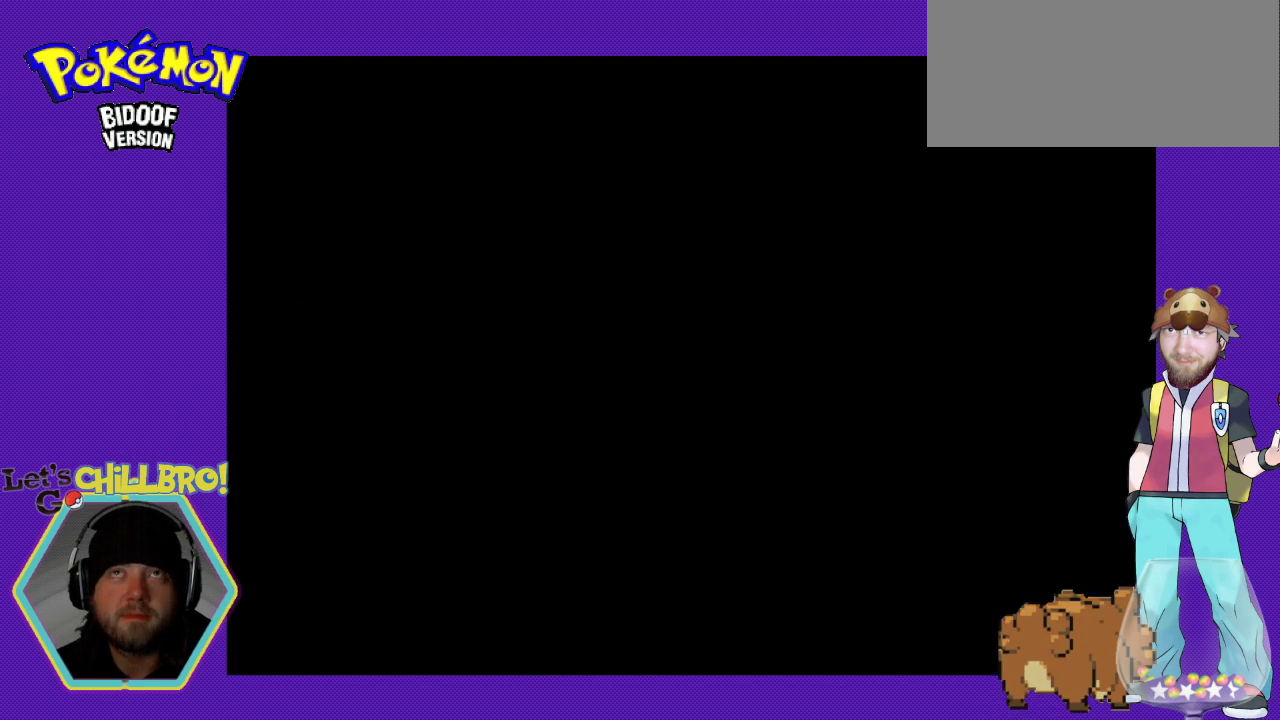
{"buttons": [], "events": [[33, "B", "up"]]}
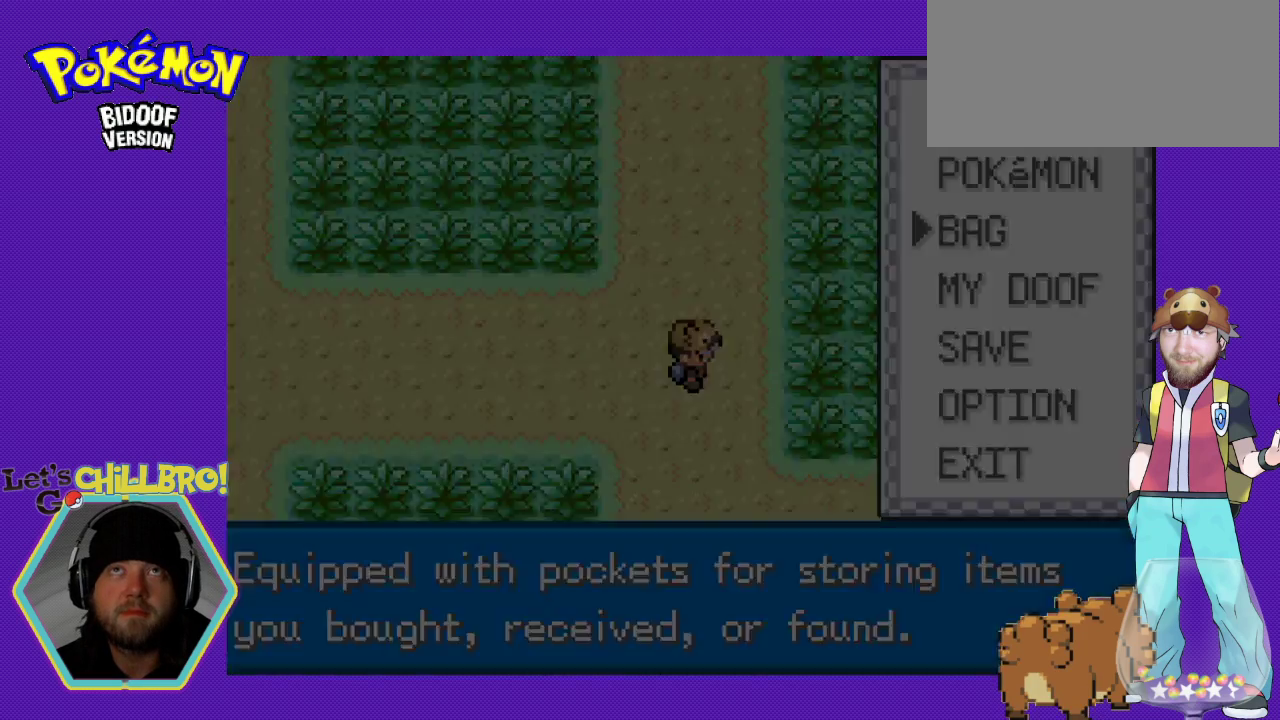
{"buttons": ["DPAD_DOWN"], "events": [[467, "DPAD_DOWN", "down"]]}
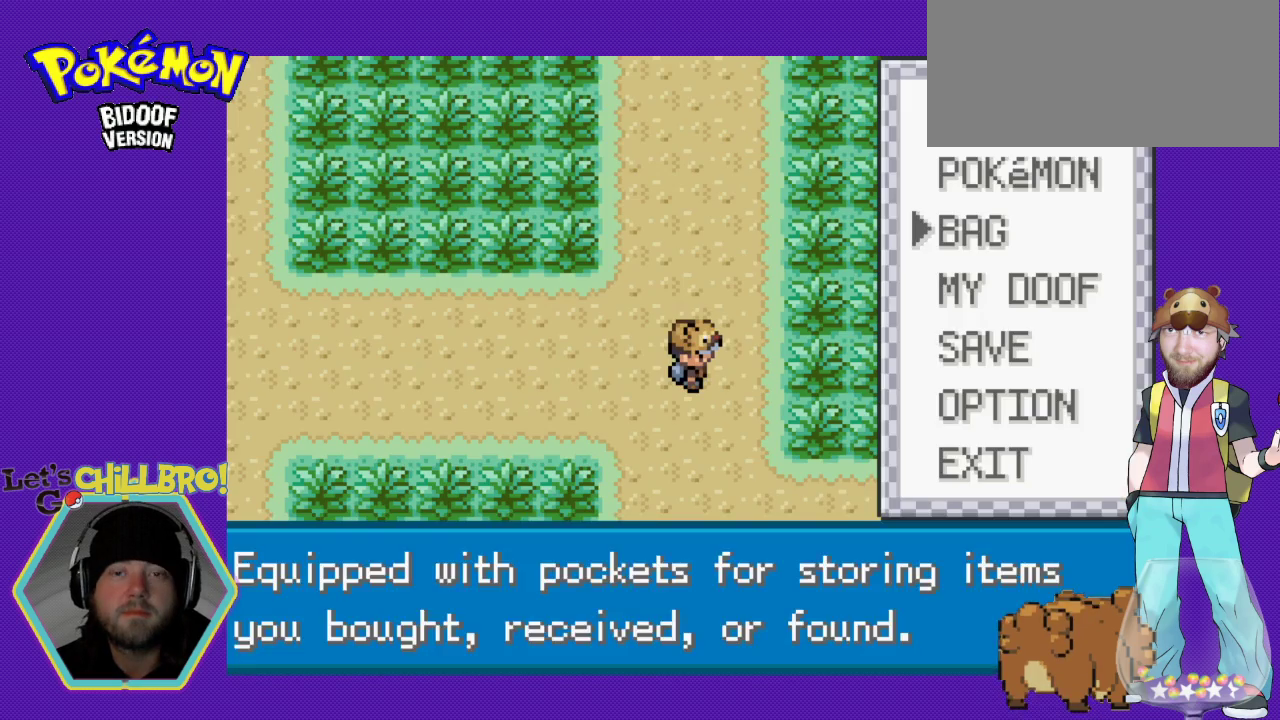
{"buttons": [], "events": [[133, "DPAD_DOWN", "up"], [367, "B", "down"], [433, "B", "up"]]}
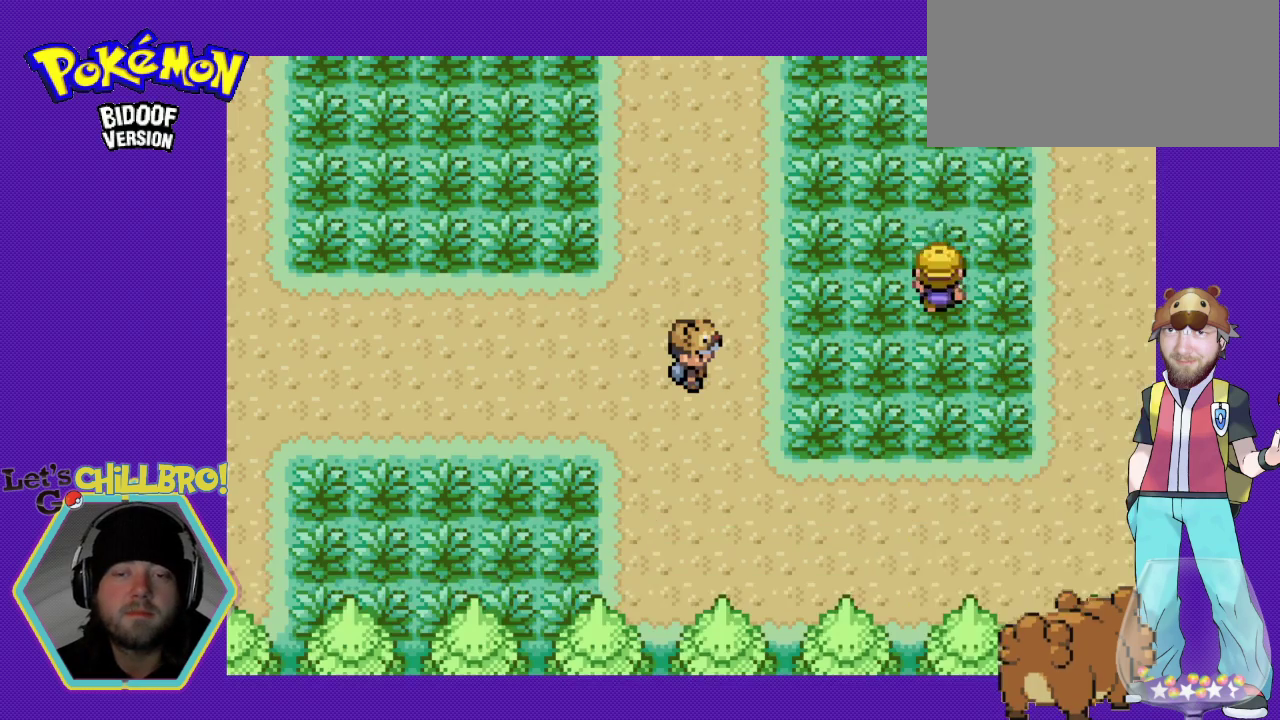
{"buttons": ["B", "DPAD_DOWN"], "events": [[167, "DPAD_DOWN", "down"], [400, "B", "down"]]}
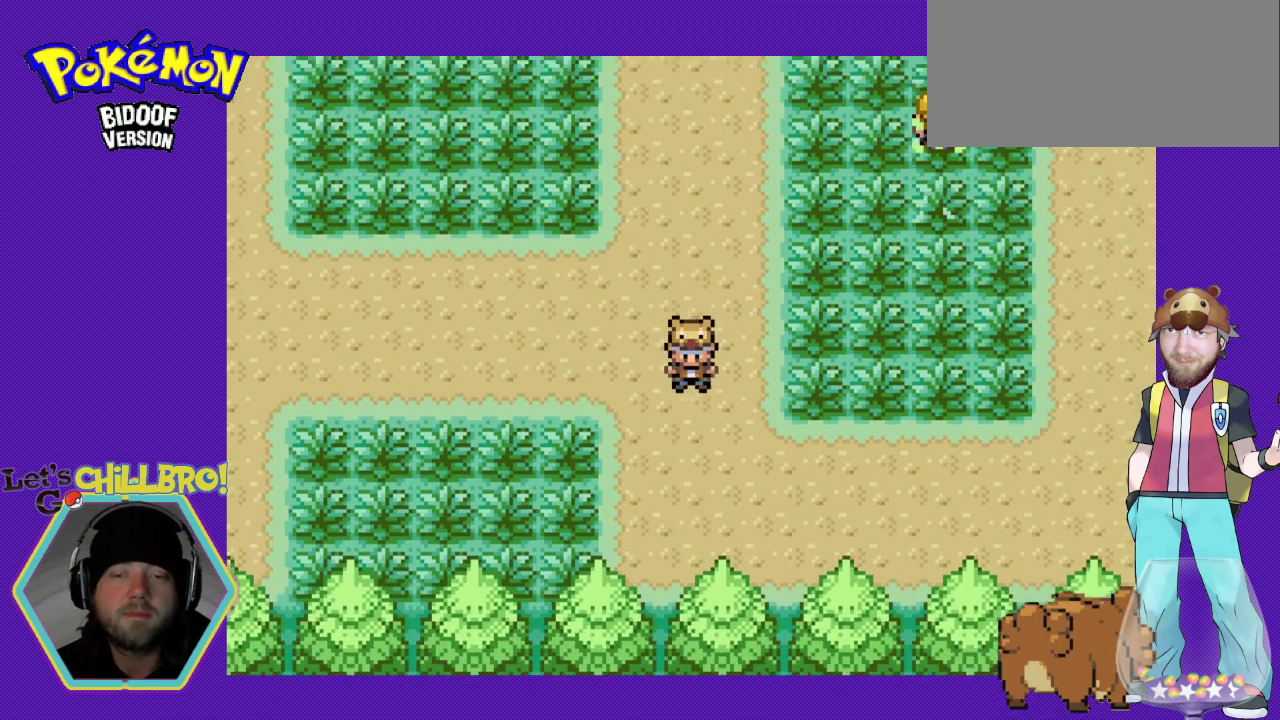
{"buttons": [], "events": [[233, "B", "up"], [233, "DPAD_DOWN", "up"]]}
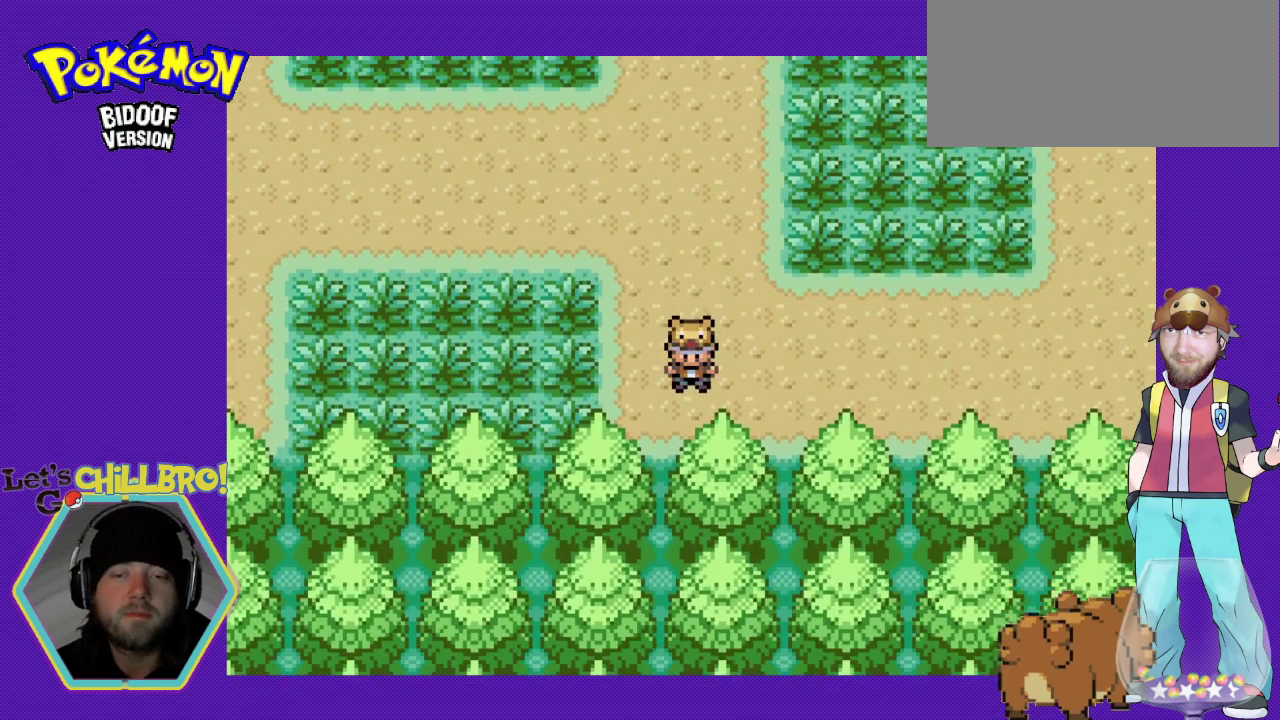
{"buttons": [], "events": [[67, "DPAD_RIGHT", "down"], [233, "B", "down"], [333, "B", "up"], [333, "DPAD_RIGHT", "up"]]}
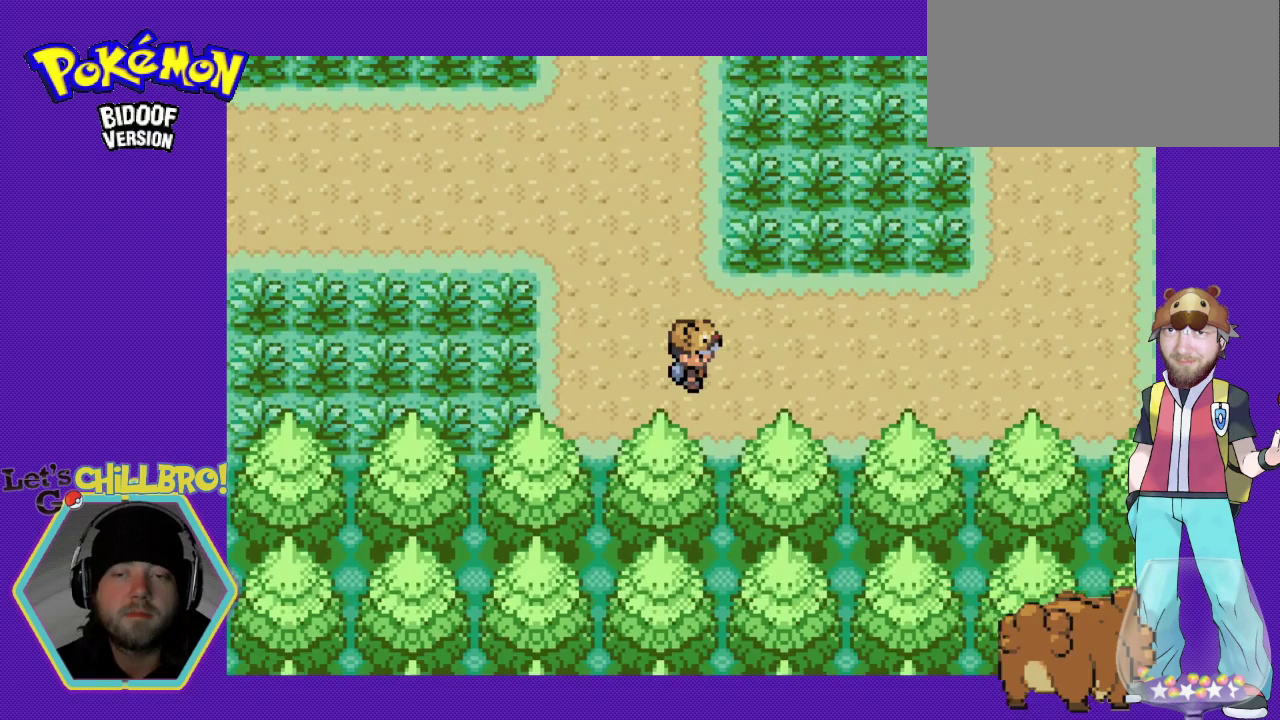
{"buttons": [], "events": []}
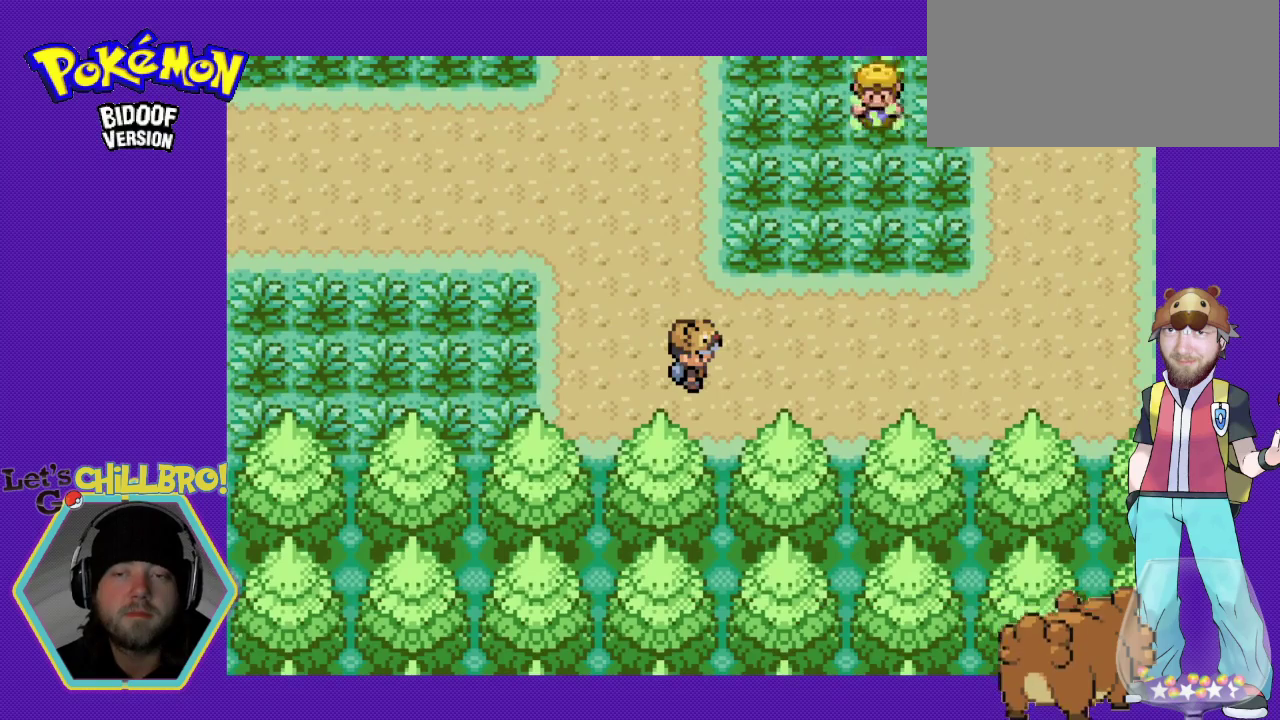
{"buttons": ["B", "DPAD_RIGHT"], "events": [[267, "B", "down"], [267, "DPAD_RIGHT", "down"]]}
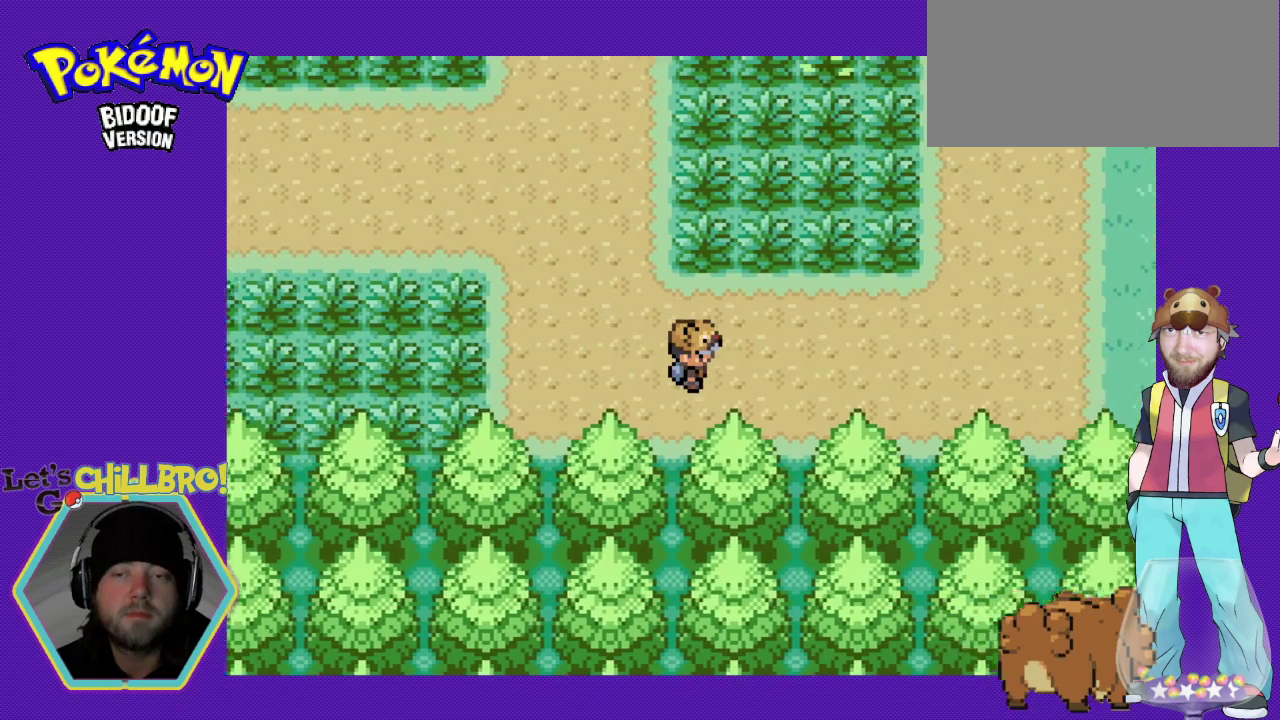
{"buttons": ["B", "DPAD_RIGHT"], "events": []}
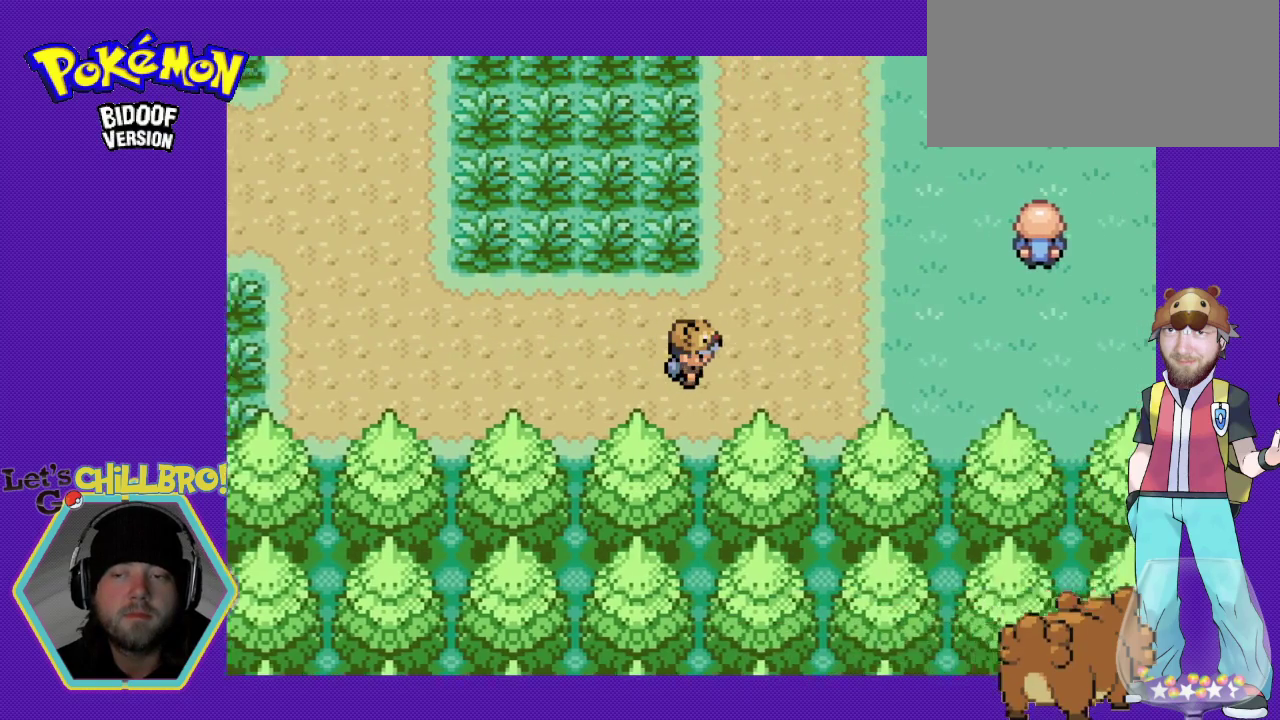
{"buttons": ["DPAD_UP"], "events": [[167, "DPAD_RIGHT", "up"], [233, "B", "up"], [500, "DPAD_UP", "down"]]}
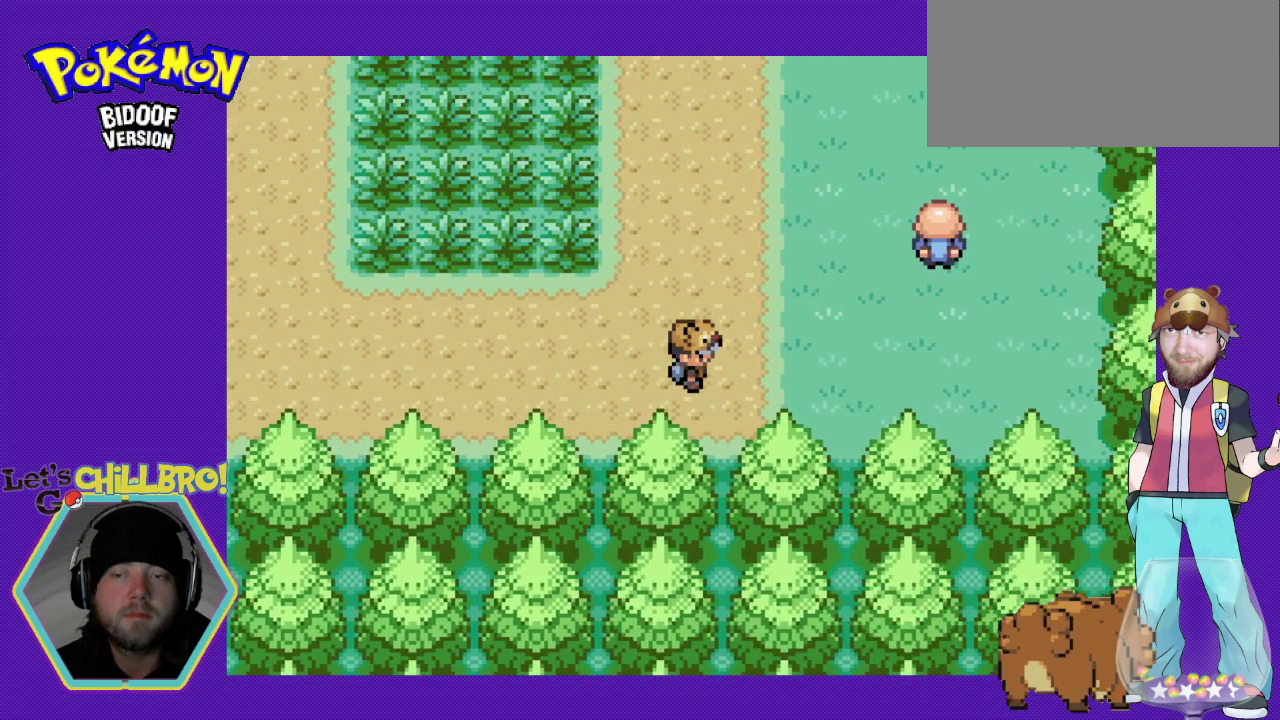
{"buttons": ["B", "DPAD_UP"], "events": [[33, "B", "down"]]}
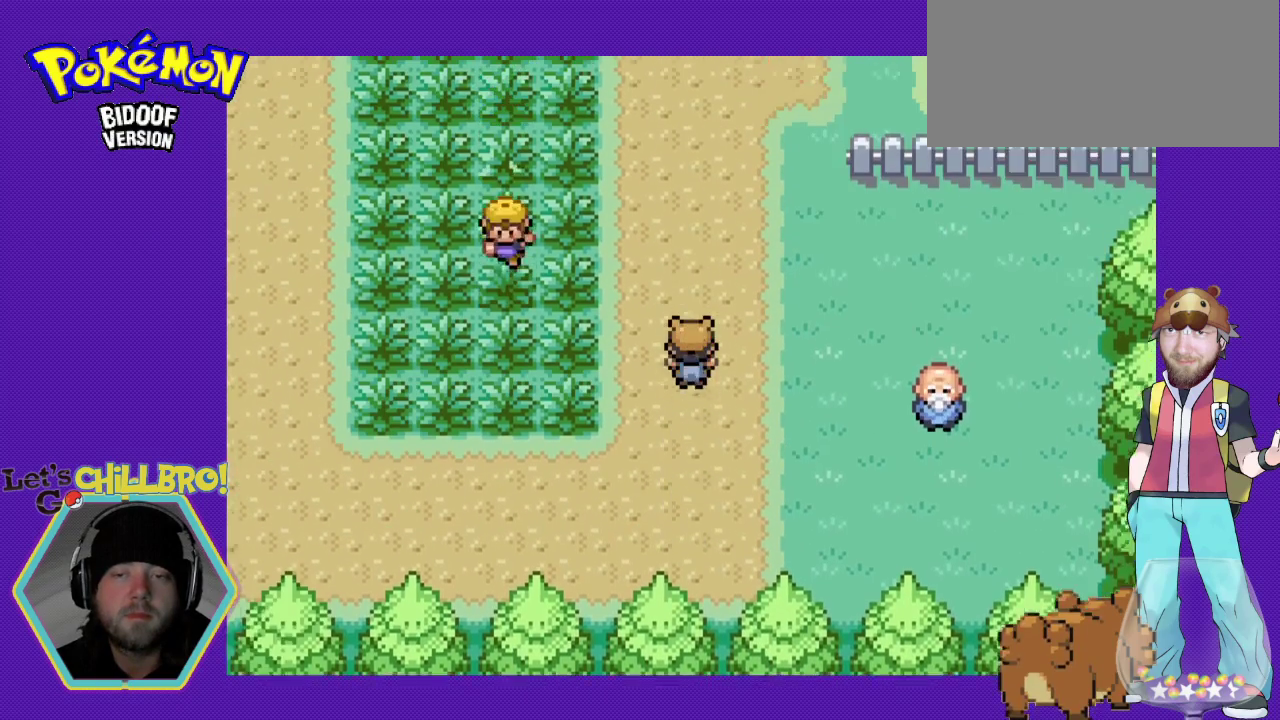
{"buttons": ["B", "DPAD_UP"], "events": []}
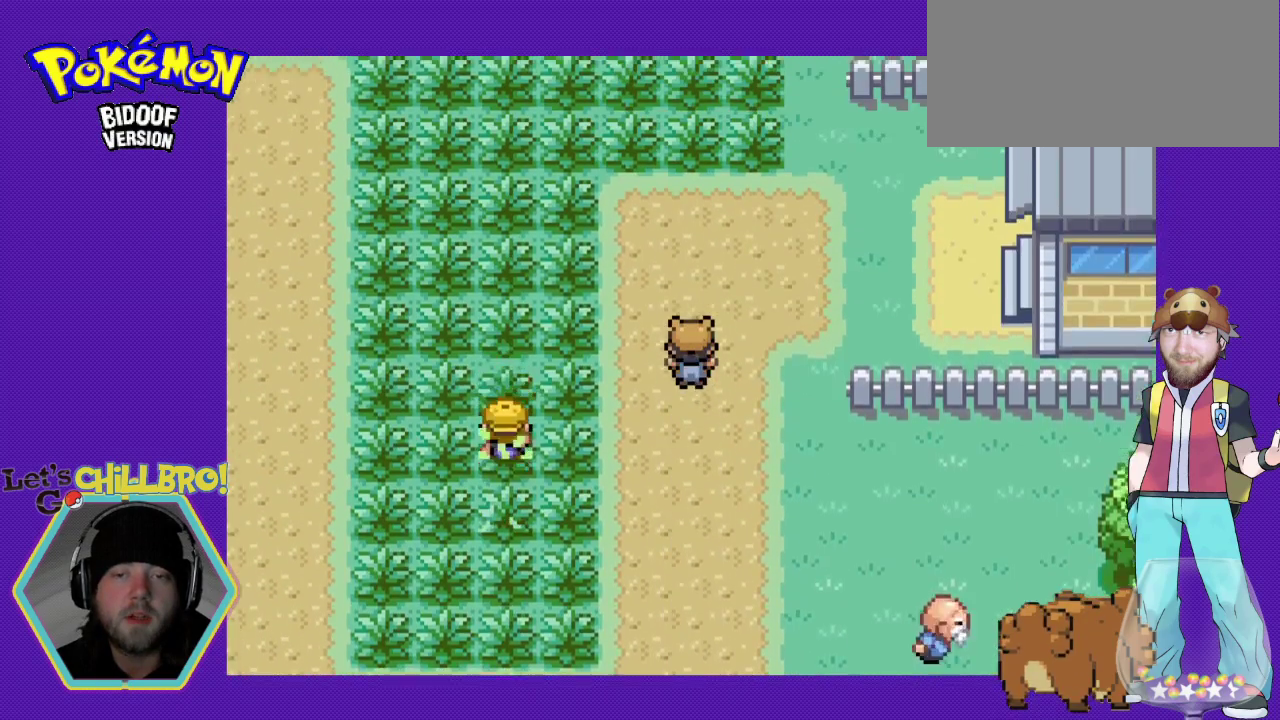
{"buttons": [], "events": [[267, "B", "up"], [267, "DPAD_UP", "up"]]}
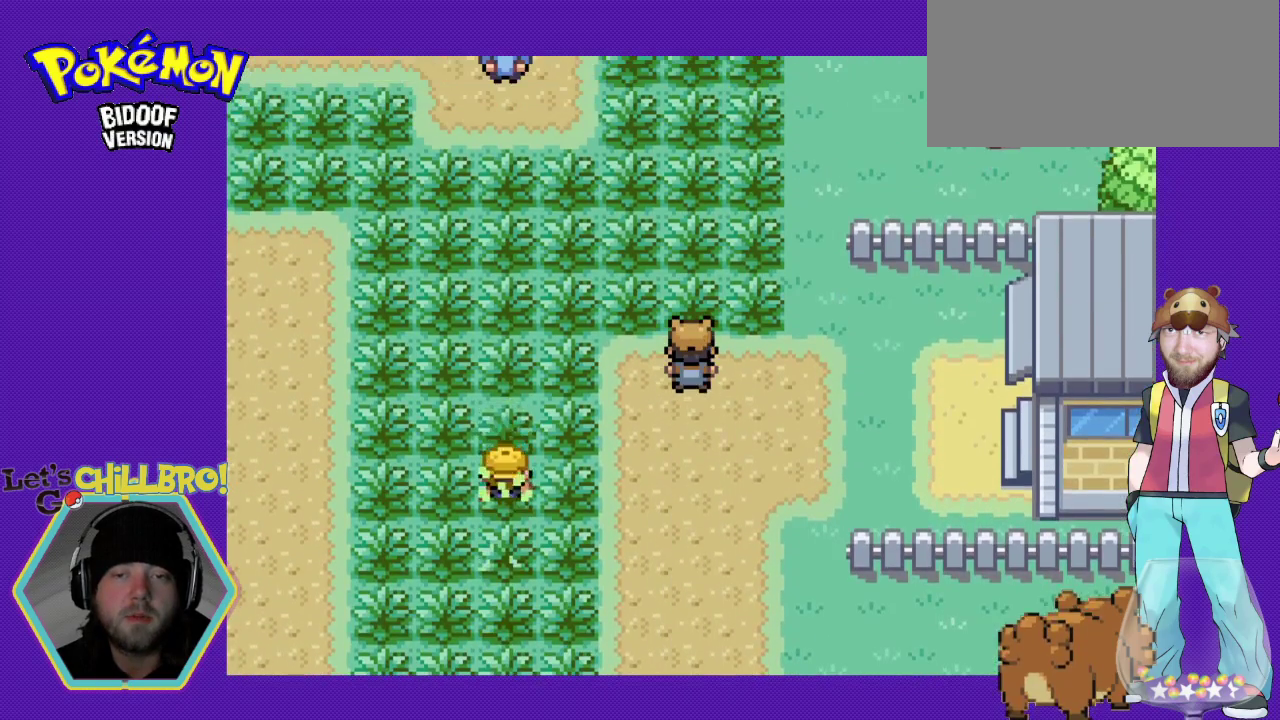
{"buttons": ["B", "DPAD_DOWN"], "events": [[433, "DPAD_DOWN", "down"], [467, "B", "down"]]}
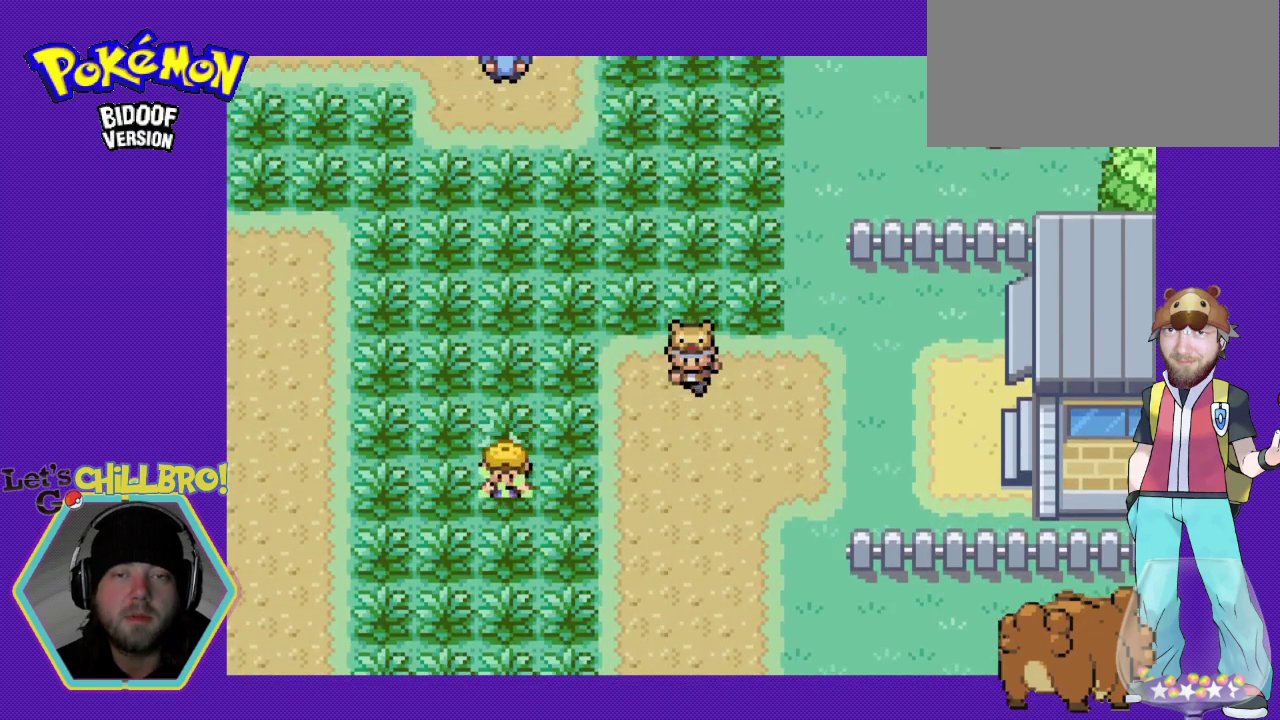
{"buttons": ["B", "DPAD_DOWN"], "events": []}